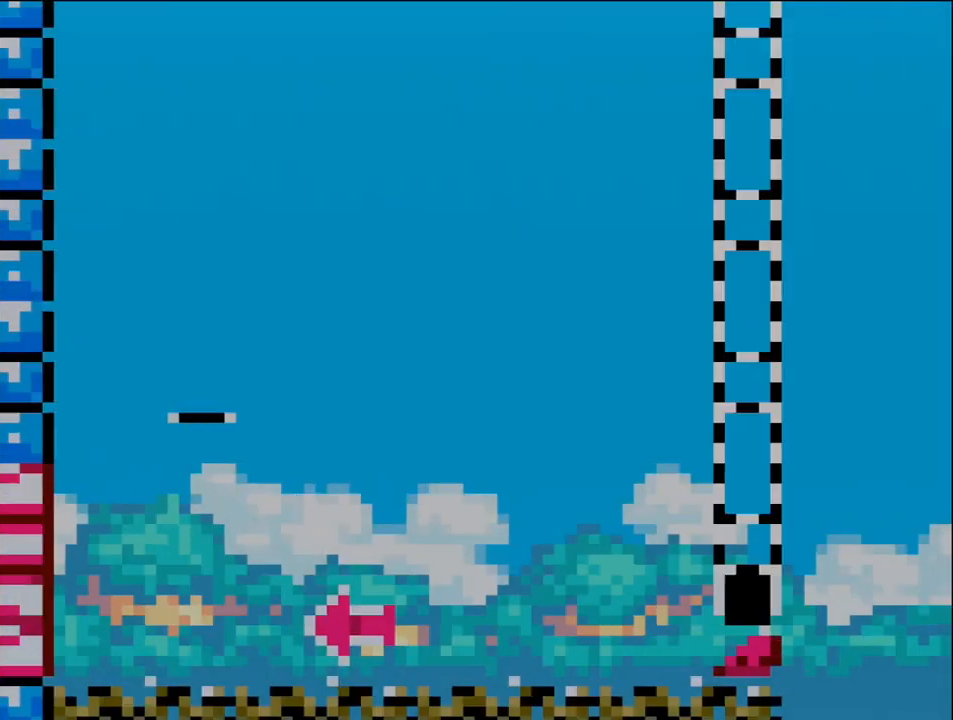
Gameplay with a controller (Nintendo layout); each line is a JSON object with the inputs held at the frame after it. "events" lists button and stick changes between this image and that frame as [ms after this image, input, new state], when the widget could be followed in between. Not read: HOME L3 R3.
{"buttons": ["B", "DPAD_RIGHT"], "events": [[17, "DPAD_LEFT", "down"], [183, "DPAD_LEFT", "up"], [233, "DPAD_LEFT", "down"], [400, "DPAD_LEFT", "up"], [450, "DPAD_RIGHT", "down"]]}
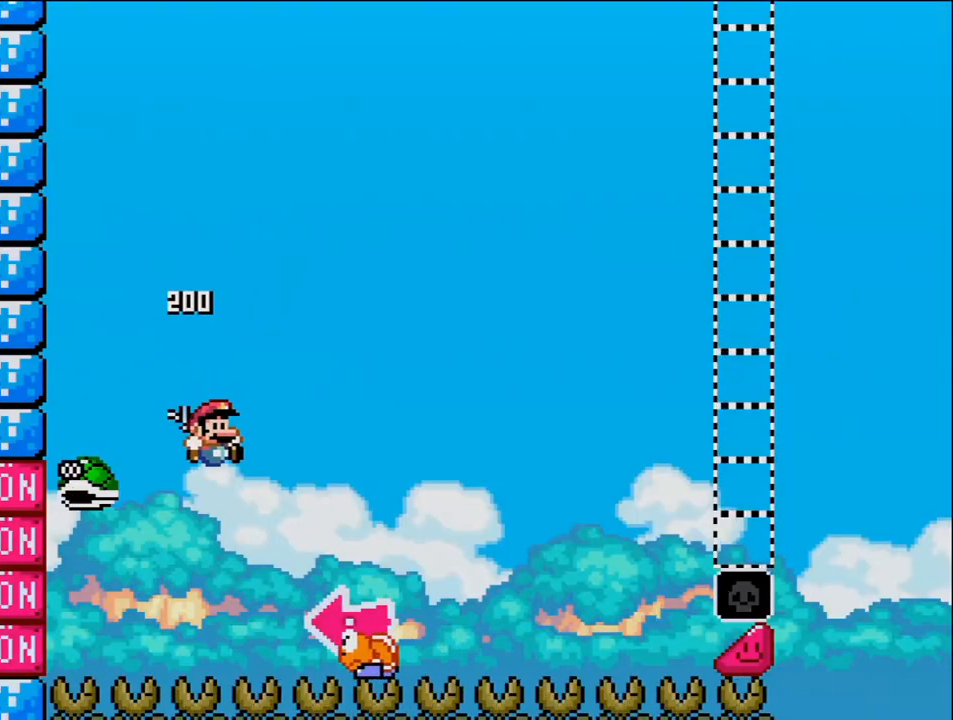
{"buttons": ["B", "Y", "DPAD_LEFT"], "events": [[117, "Y", "down"], [417, "DPAD_RIGHT", "up"], [450, "DPAD_LEFT", "down"]]}
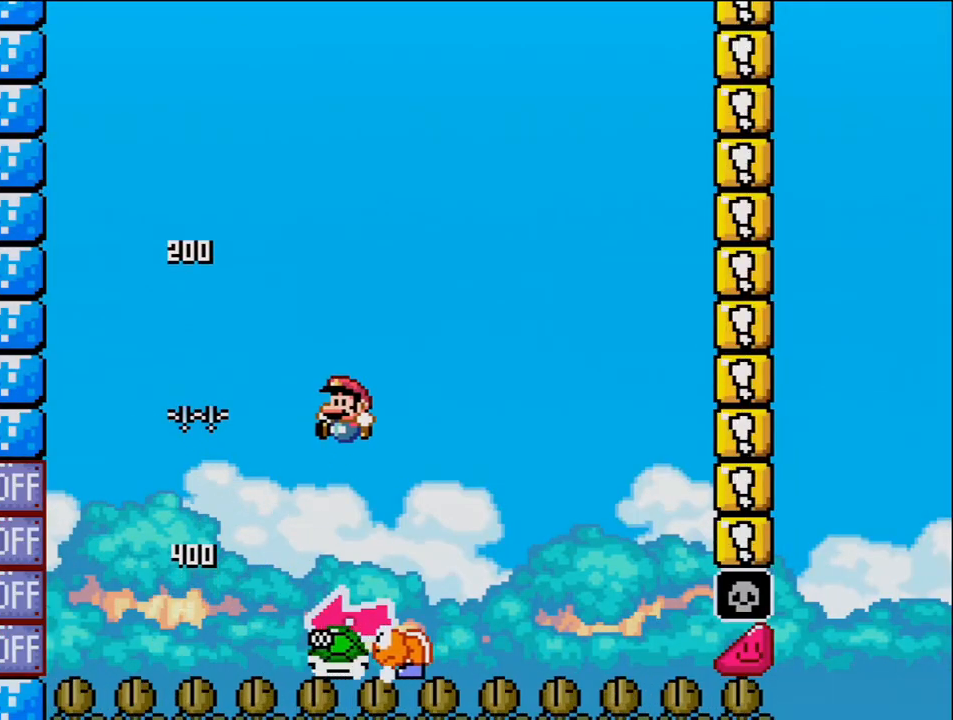
{"buttons": ["B", "Y", "DPAD_LEFT"], "events": [[83, "B", "up"], [117, "DPAD_LEFT", "up"], [200, "DPAD_RIGHT", "down"], [467, "B", "down"], [467, "DPAD_RIGHT", "up"], [483, "DPAD_LEFT", "down"]]}
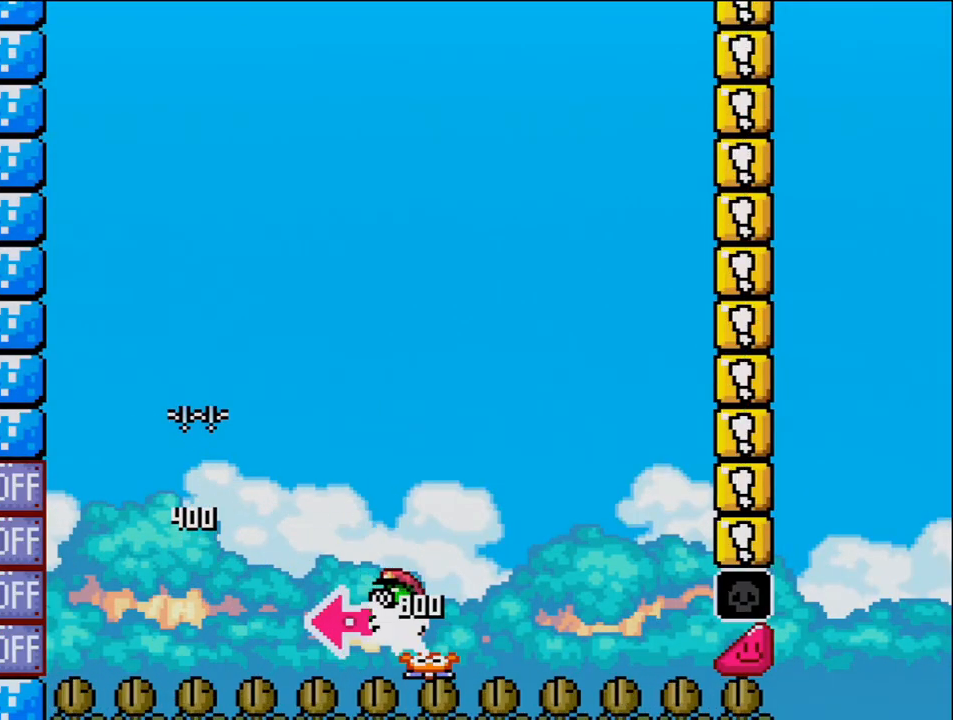
{"buttons": ["B", "Y", "DPAD_RIGHT"], "events": [[150, "Y", "up"], [233, "DPAD_LEFT", "up"], [267, "Y", "down"], [417, "DPAD_RIGHT", "down"]]}
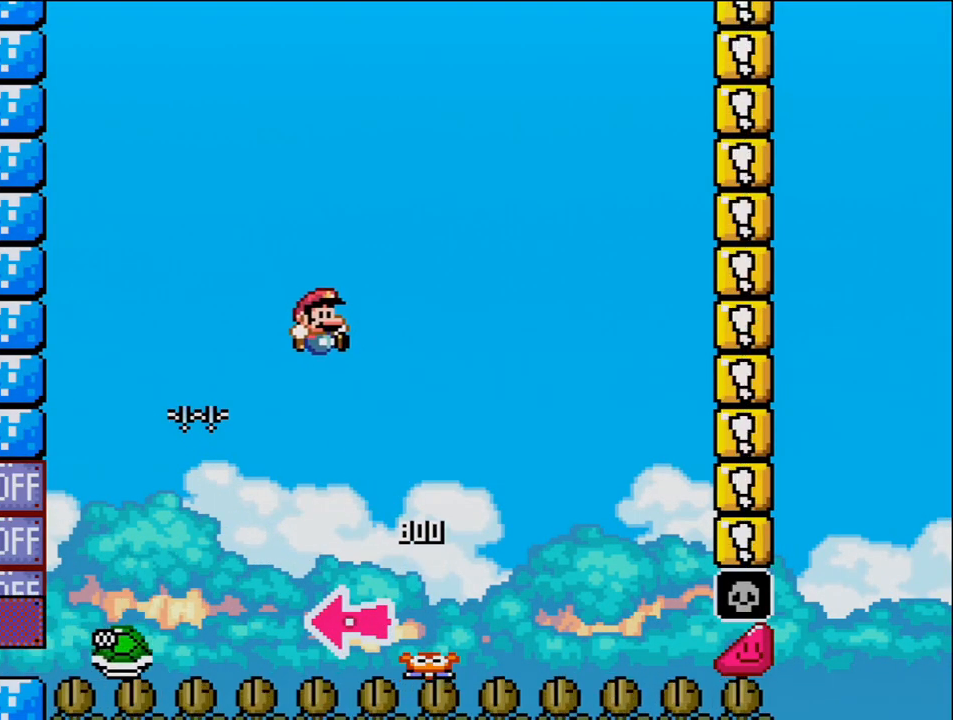
{"buttons": ["B", "Y", "DPAD_RIGHT"], "events": []}
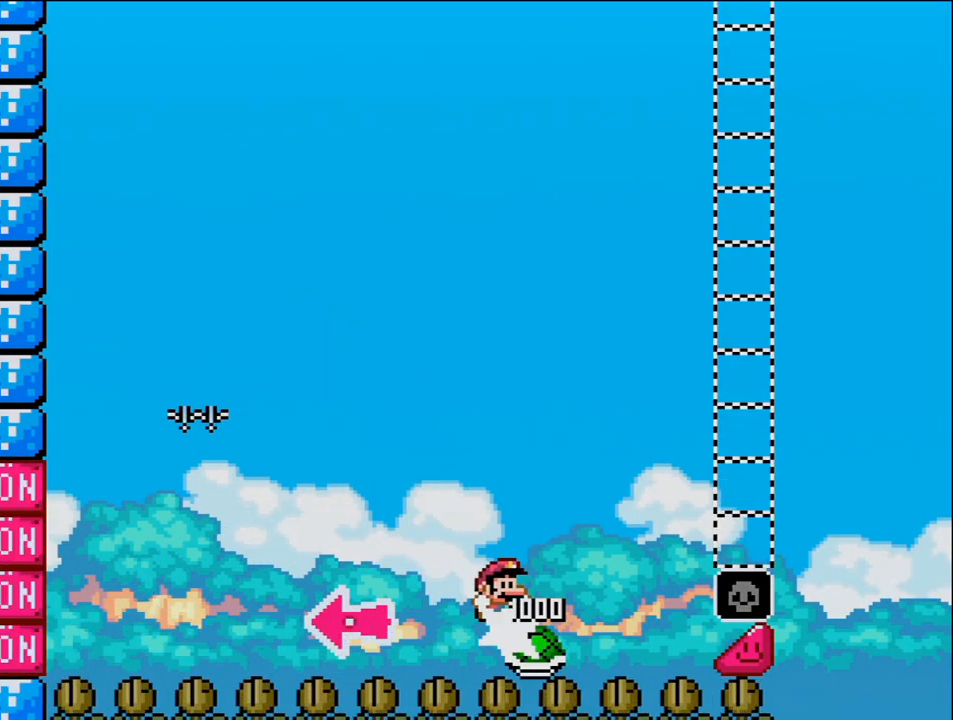
{"buttons": ["B", "Y", "DPAD_RIGHT"], "events": []}
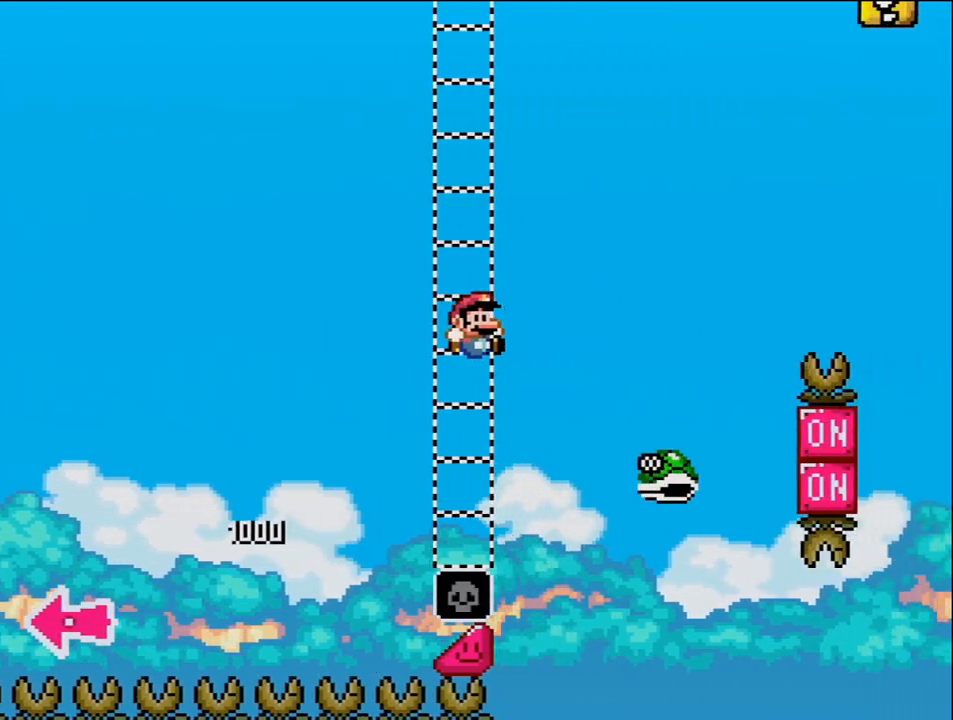
{"buttons": ["B", "Y", "DPAD_RIGHT"], "events": [[17, "B", "up"], [117, "B", "down"]]}
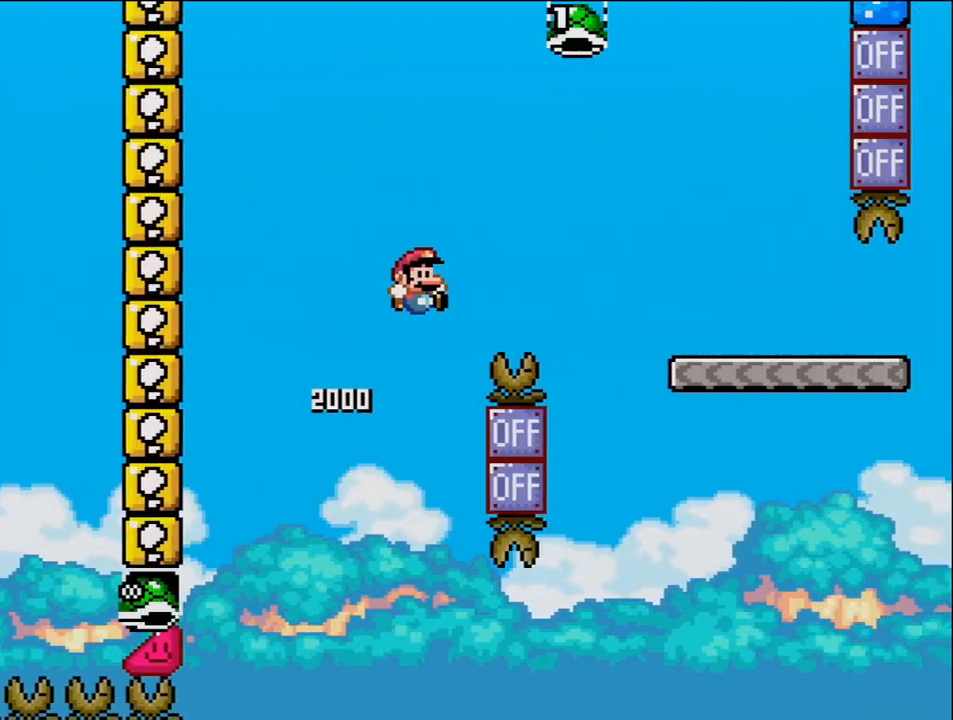
{"buttons": ["Y", "DPAD_RIGHT"], "events": [[483, "B", "up"]]}
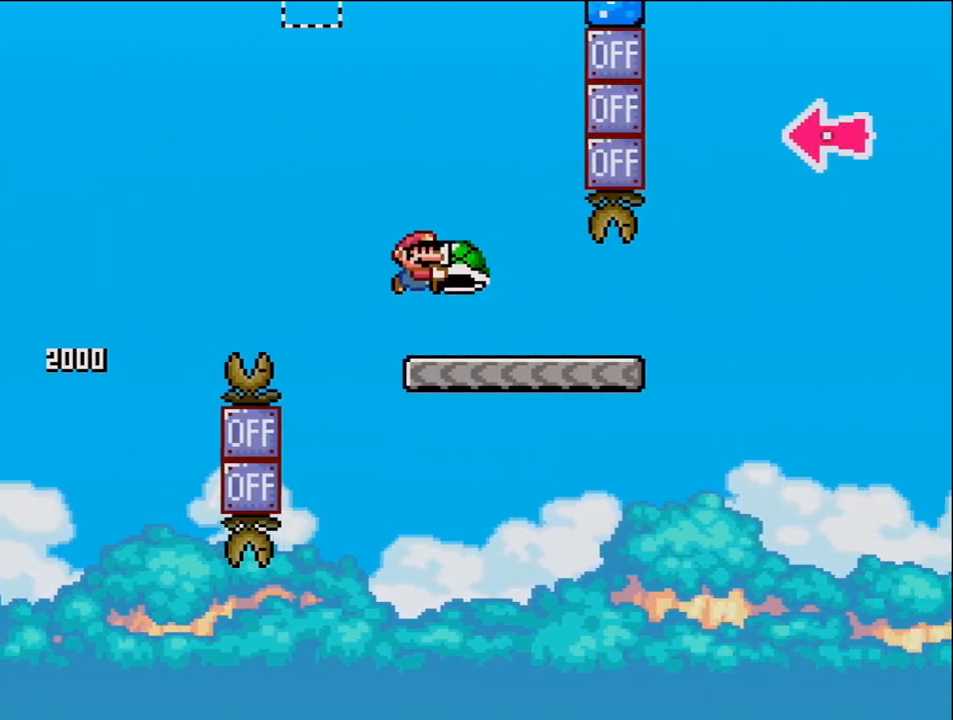
{"buttons": ["B", "Y", "DPAD_RIGHT"], "events": [[467, "B", "down"]]}
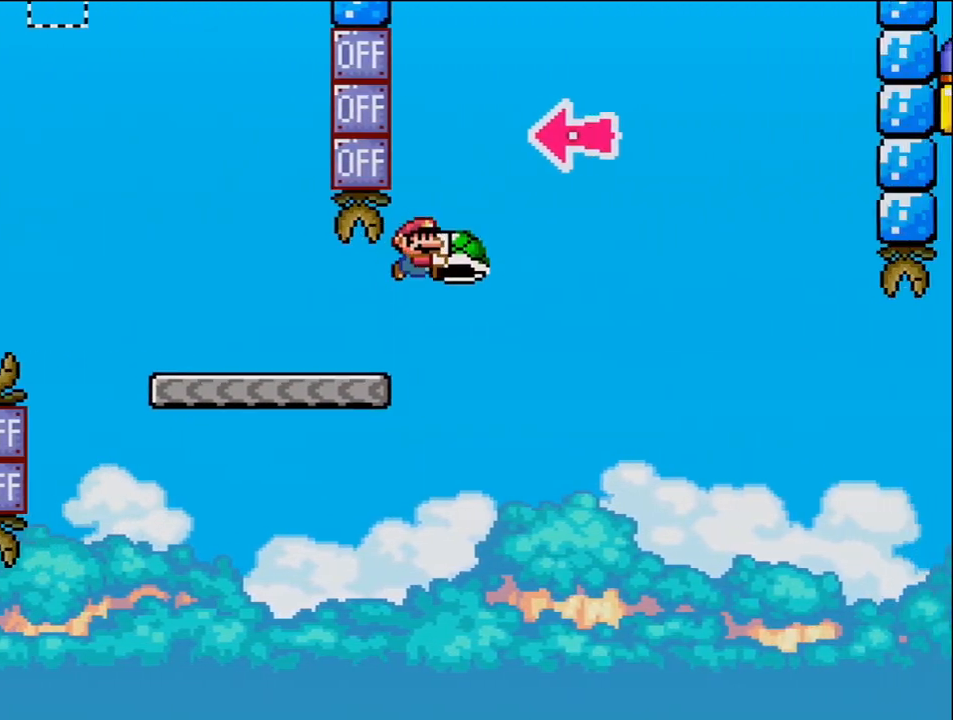
{"buttons": ["B", "DPAD_RIGHT"], "events": [[267, "DPAD_RIGHT", "up"], [300, "DPAD_LEFT", "down"], [400, "DPAD_LEFT", "up"], [400, "Y", "up"], [433, "DPAD_RIGHT", "down"]]}
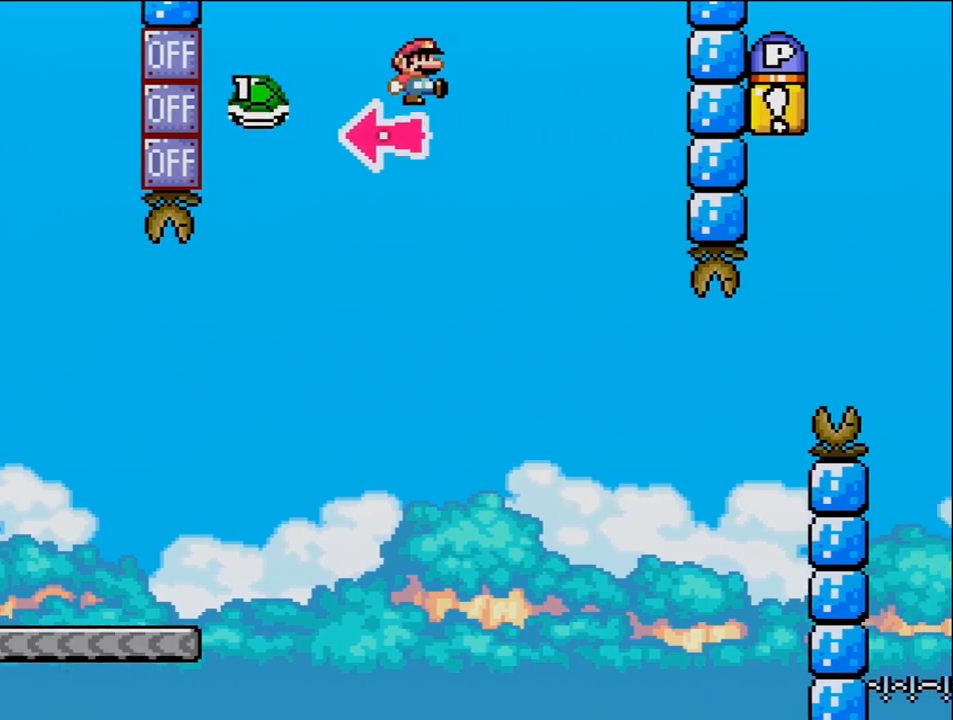
{"buttons": ["B", "Y", "DPAD_LEFT"], "events": [[17, "Y", "down"], [300, "B", "up"], [433, "B", "down"], [450, "DPAD_RIGHT", "up"], [483, "DPAD_LEFT", "down"]]}
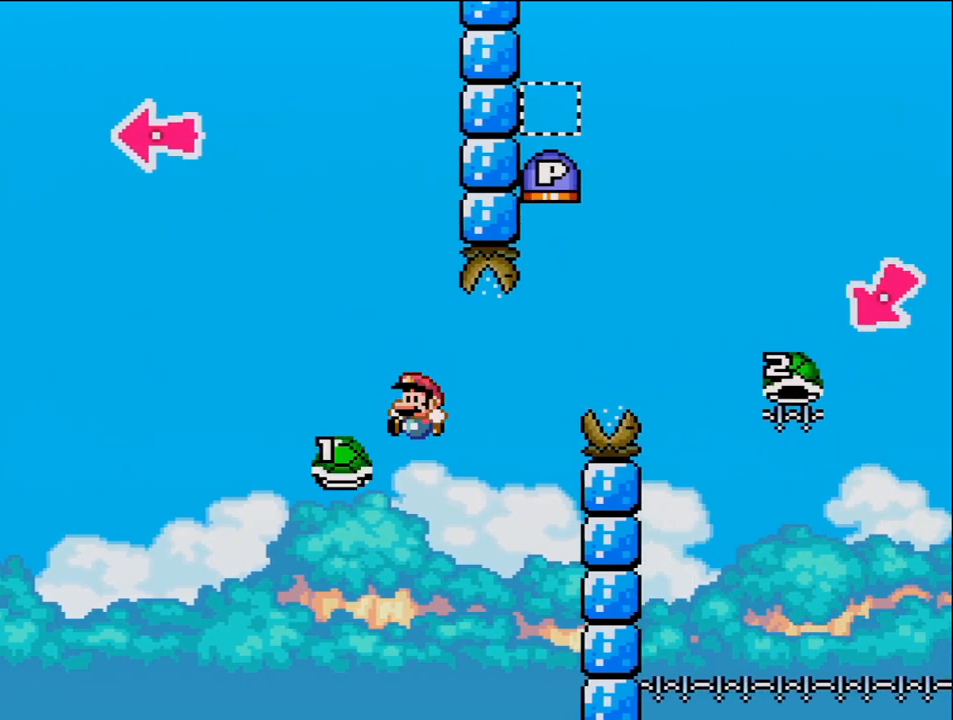
{"buttons": ["B", "Y", "DPAD_RIGHT"], "events": [[50, "DPAD_LEFT", "up"], [83, "DPAD_RIGHT", "down"]]}
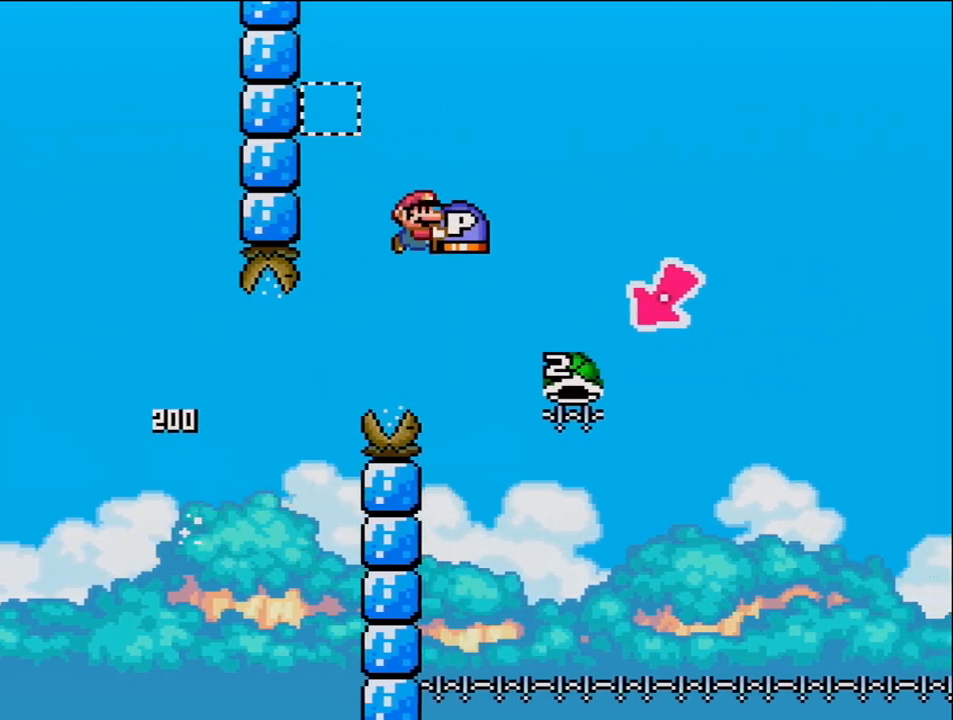
{"buttons": ["B", "Y", "DPAD_LEFT"], "events": [[300, "DPAD_LEFT", "down"], [300, "DPAD_RIGHT", "up"]]}
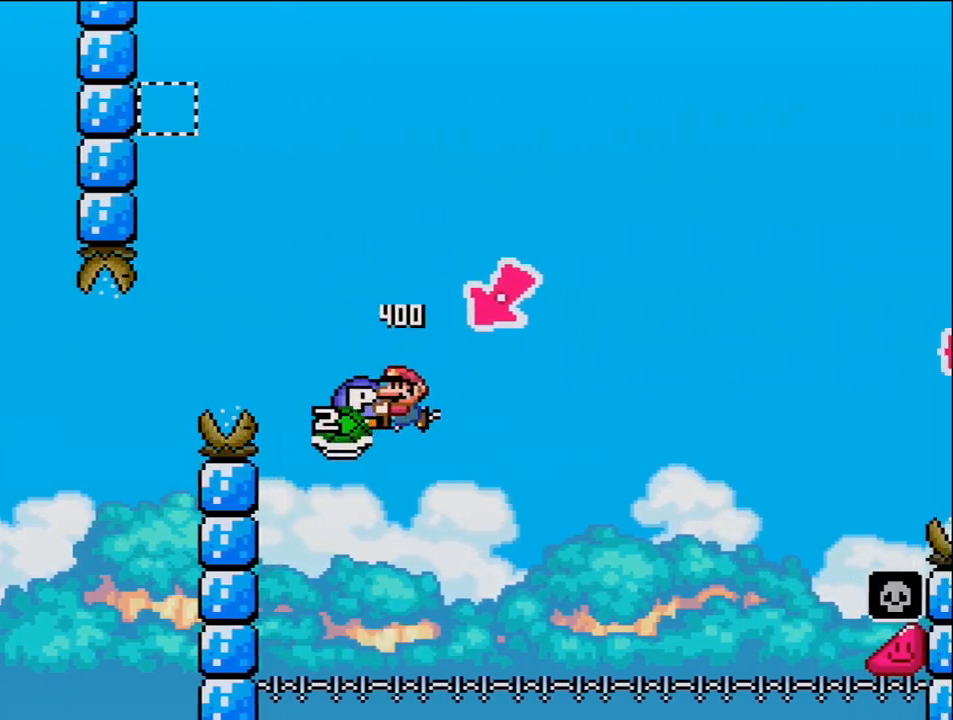
{"buttons": ["B", "Y", "DPAD_RIGHT"], "events": [[50, "DPAD_LEFT", "up"], [117, "DPAD_RIGHT", "down"]]}
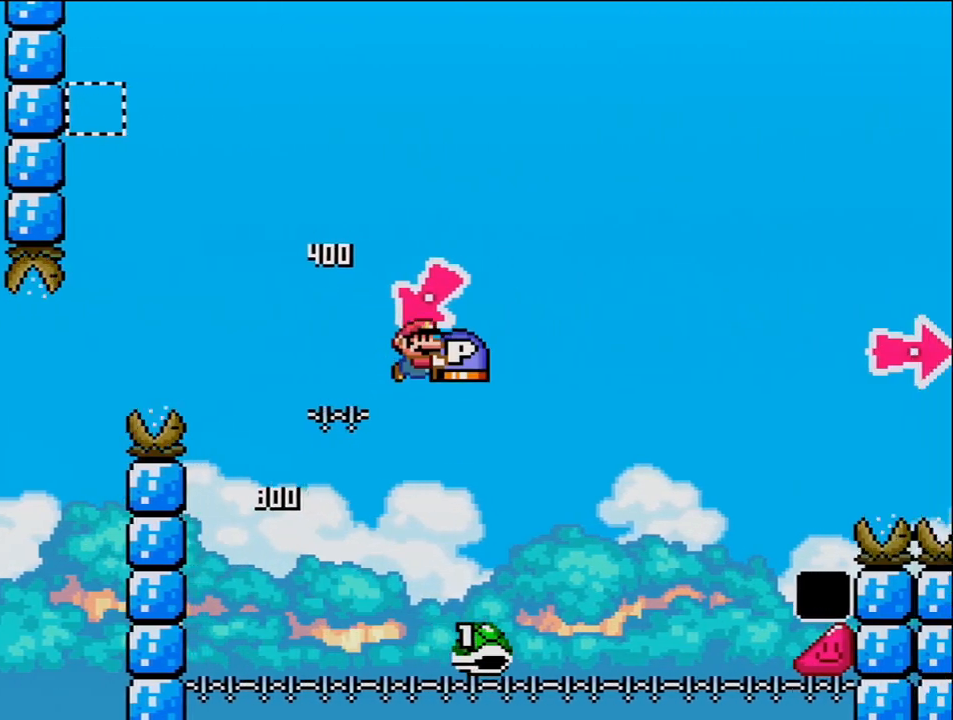
{"buttons": ["B", "Y", "DPAD_RIGHT"], "events": [[400, "B", "up"], [483, "B", "down"]]}
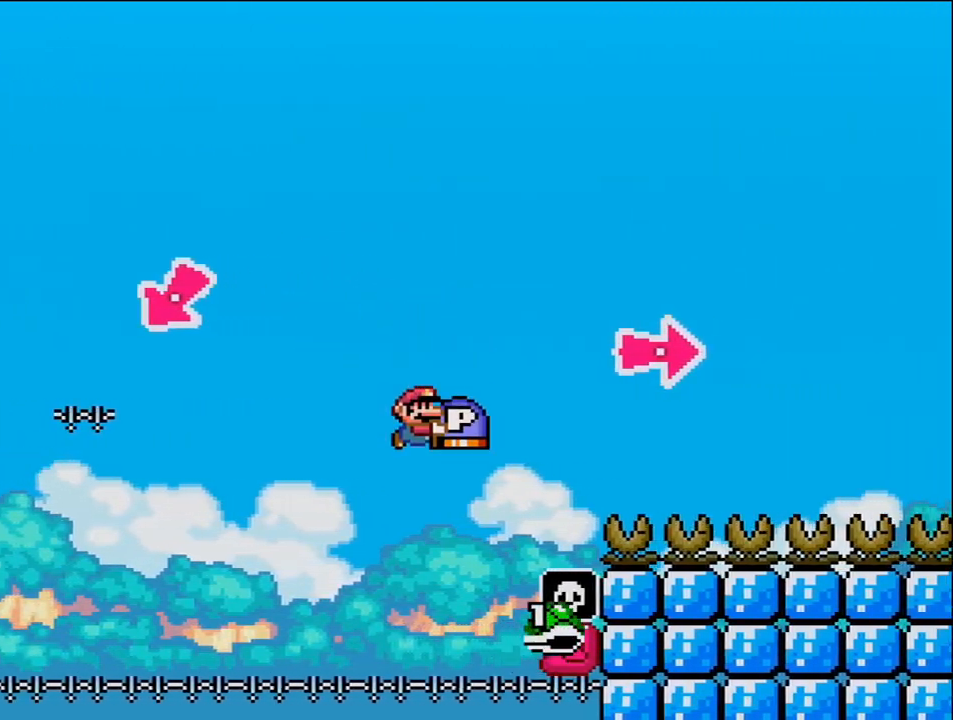
{"buttons": ["B", "Y", "DPAD_RIGHT"], "events": [[333, "Y", "up"], [450, "Y", "down"]]}
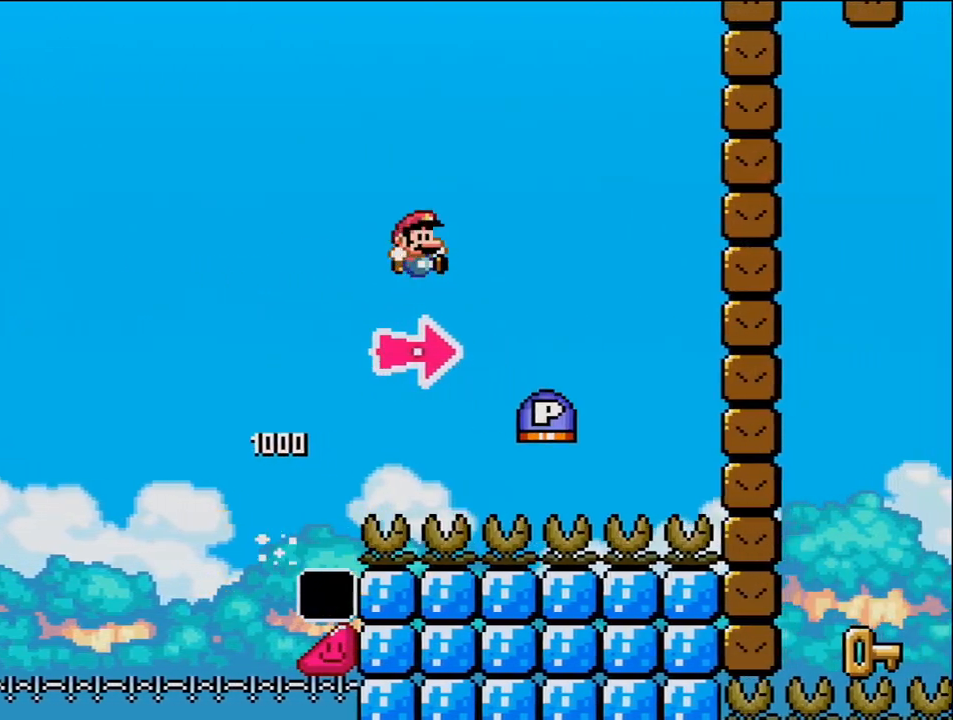
{"buttons": ["B", "DPAD_RIGHT"], "events": [[233, "B", "up"], [400, "B", "down"], [467, "Y", "up"]]}
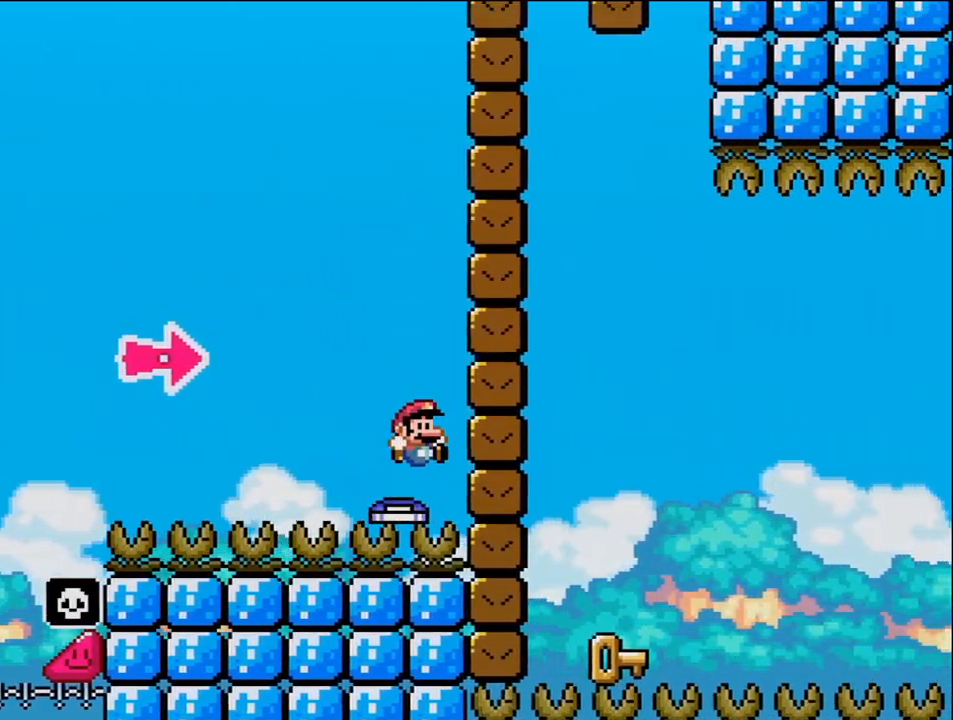
{"buttons": ["DPAD_LEFT"], "events": [[150, "Y", "down"], [300, "DPAD_RIGHT", "up"], [367, "DPAD_LEFT", "down"], [400, "B", "up"], [400, "Y", "up"]]}
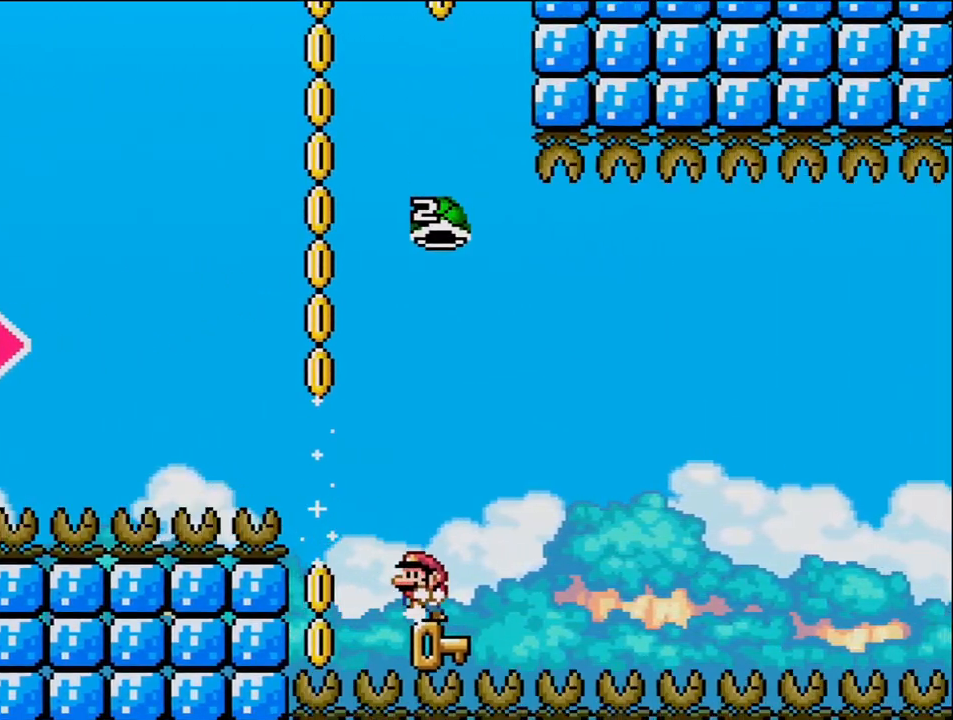
{"buttons": ["B", "Y"], "events": [[83, "DPAD_LEFT", "up"], [117, "DPAD_RIGHT", "down"], [233, "B", "down"], [233, "Y", "down"], [333, "DPAD_RIGHT", "up"]]}
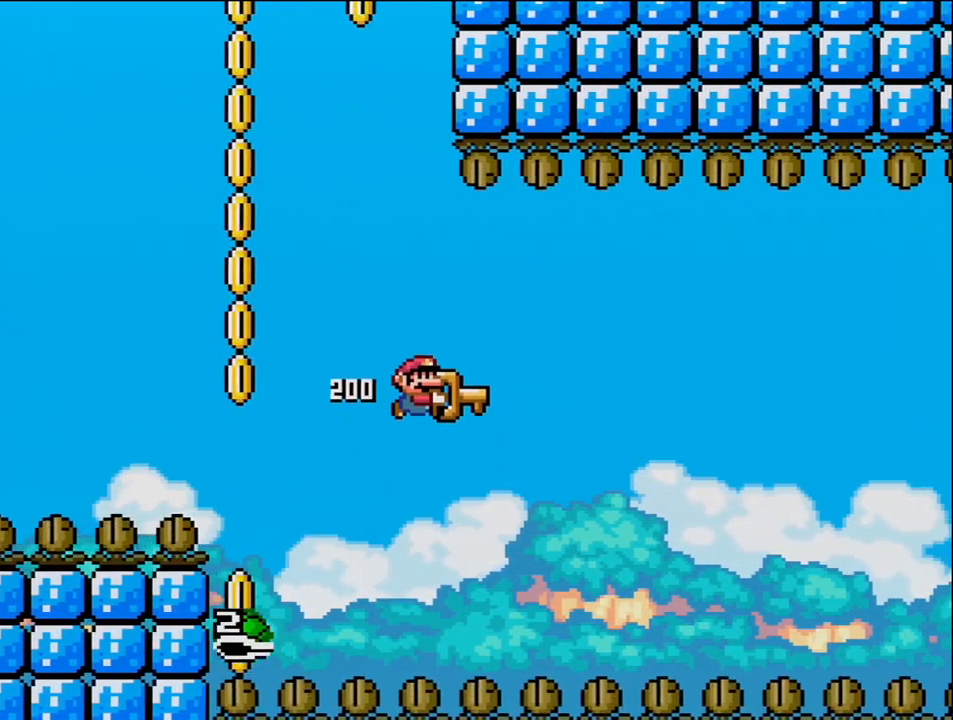
{"buttons": ["B", "Y", "DPAD_RIGHT"], "events": [[17, "DPAD_RIGHT", "down"], [150, "DPAD_RIGHT", "up"], [433, "DPAD_RIGHT", "down"]]}
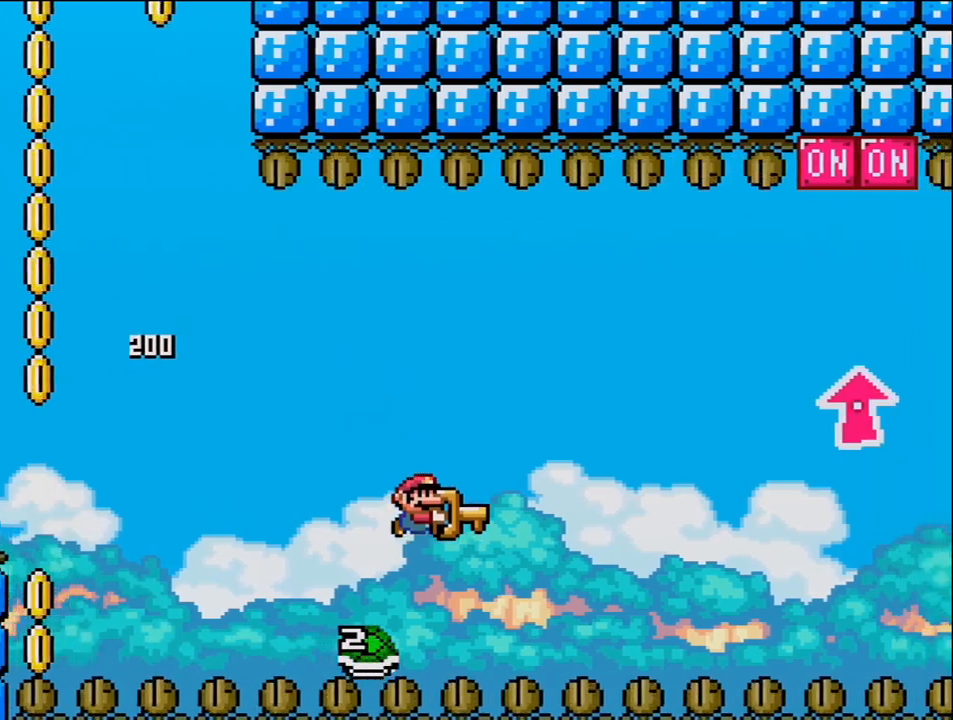
{"buttons": ["B", "Y", "DPAD_RIGHT"], "events": [[17, "DPAD_RIGHT", "up"], [267, "DPAD_RIGHT", "down"]]}
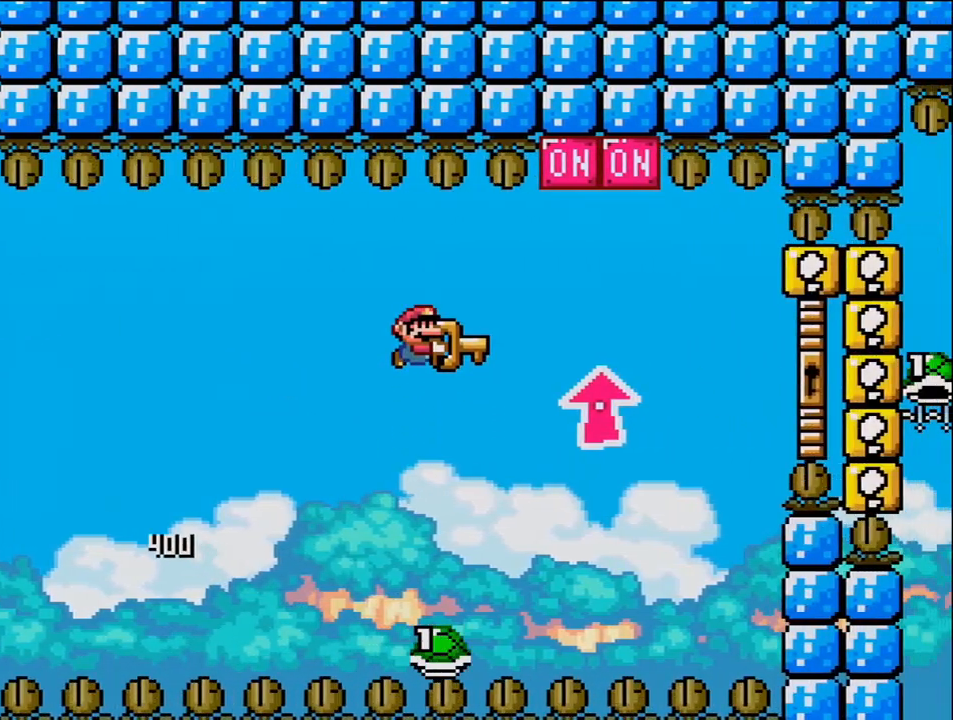
{"buttons": ["B", "Y", "DPAD_LEFT"], "events": [[17, "DPAD_UP", "down"], [217, "Y", "up"], [333, "Y", "down"], [483, "DPAD_LEFT", "down"], [483, "DPAD_RIGHT", "up"], [483, "DPAD_UP", "up"]]}
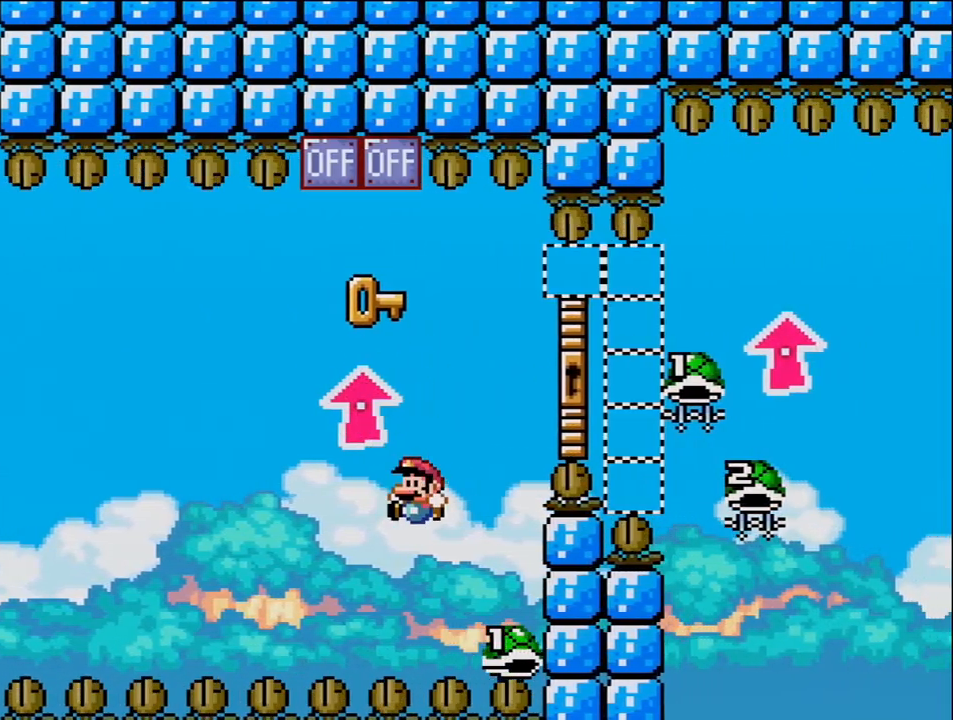
{"buttons": ["B", "Y", "DPAD_UP", "DPAD_RIGHT"], "events": [[117, "DPAD_LEFT", "up"], [117, "DPAD_RIGHT", "down"], [217, "DPAD_UP", "down"]]}
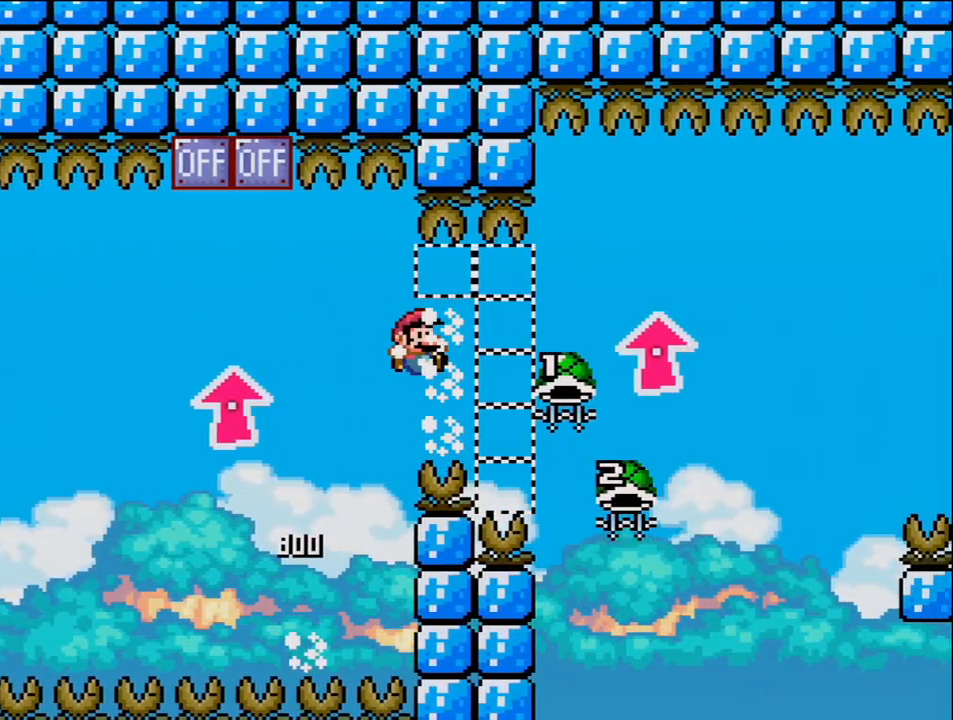
{"buttons": ["B", "DPAD_LEFT"], "events": [[367, "Y", "up"], [417, "DPAD_LEFT", "down"], [417, "DPAD_RIGHT", "up"], [417, "DPAD_UP", "up"]]}
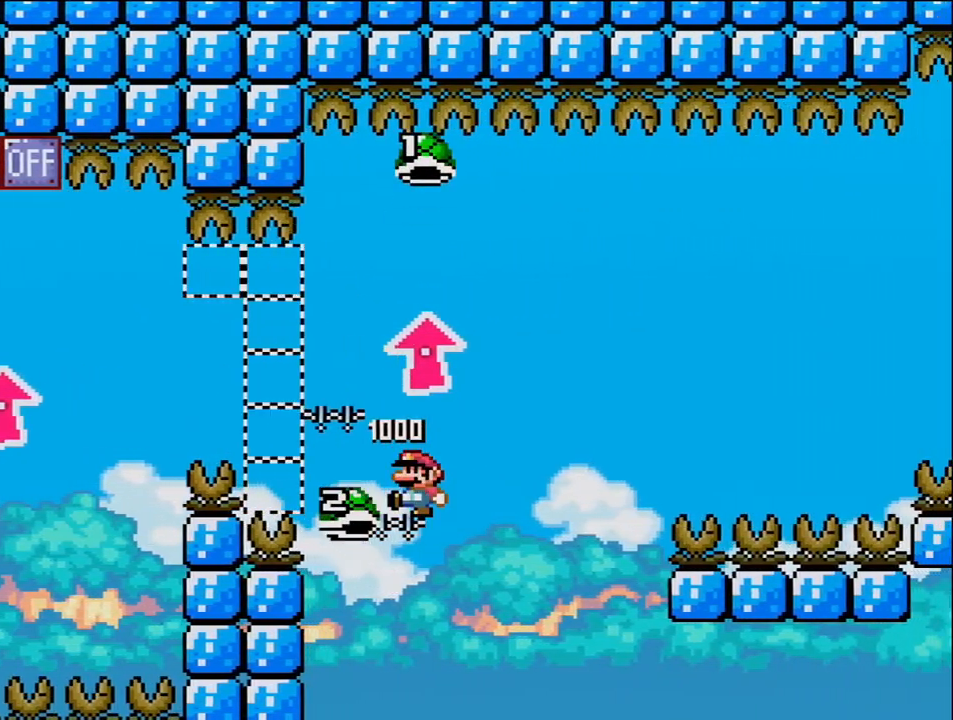
{"buttons": ["B", "Y", "DPAD_RIGHT"], "events": [[83, "DPAD_LEFT", "up"], [83, "DPAD_RIGHT", "down"], [150, "Y", "down"], [300, "DPAD_RIGHT", "up"], [367, "DPAD_RIGHT", "down"]]}
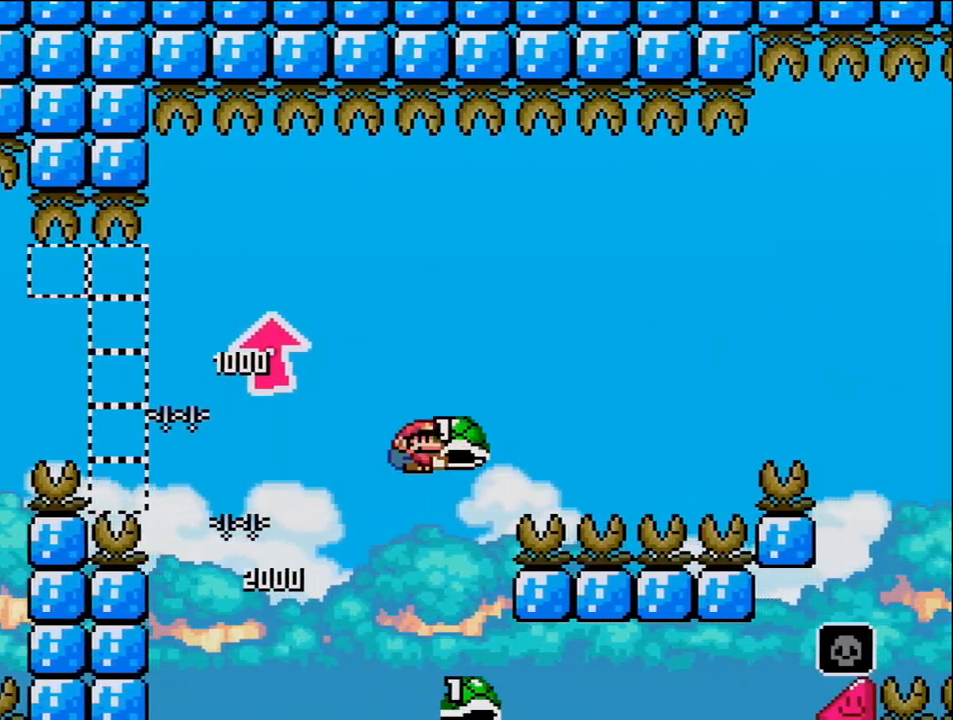
{"buttons": ["B", "Y", "DPAD_RIGHT"], "events": [[83, "Y", "up"], [233, "Y", "down"]]}
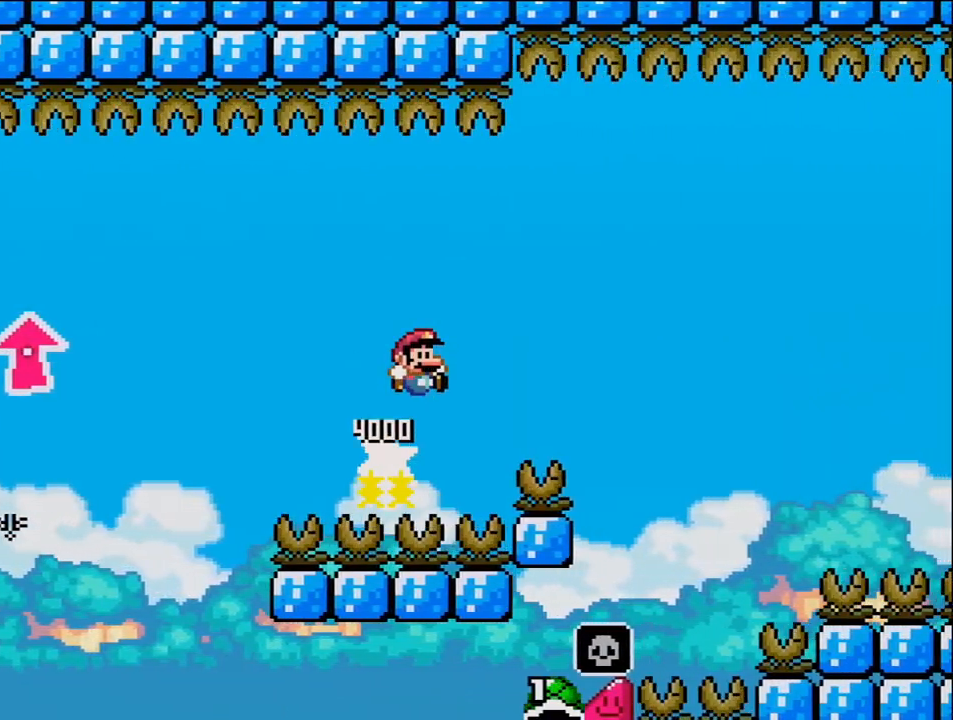
{"buttons": ["B", "Y", "DPAD_RIGHT"], "events": []}
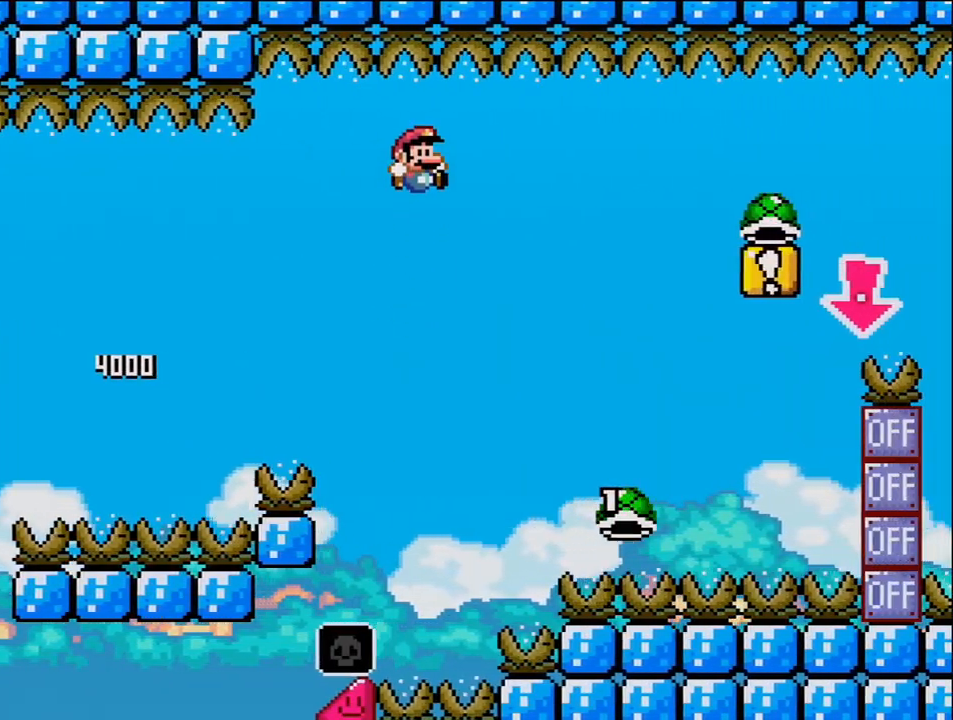
{"buttons": ["B", "Y", "DPAD_RIGHT"], "events": []}
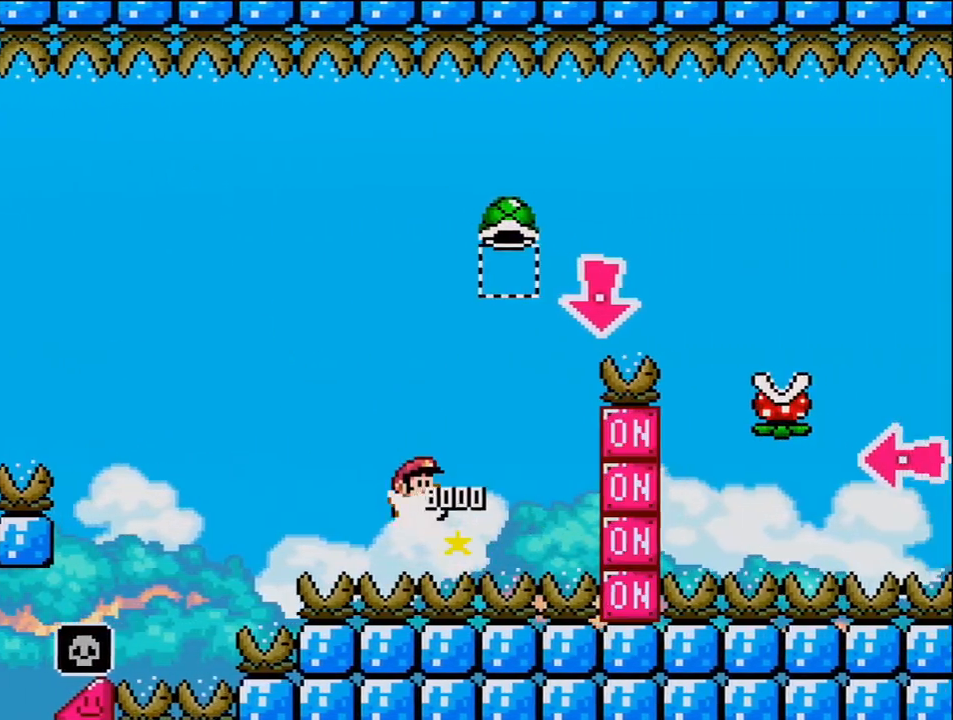
{"buttons": ["B", "Y", "DPAD_DOWN", "DPAD_RIGHT"], "events": [[233, "DPAD_DOWN", "down"], [267, "DPAD_RIGHT", "up"], [367, "Y", "up"], [433, "DPAD_RIGHT", "down"], [483, "Y", "down"]]}
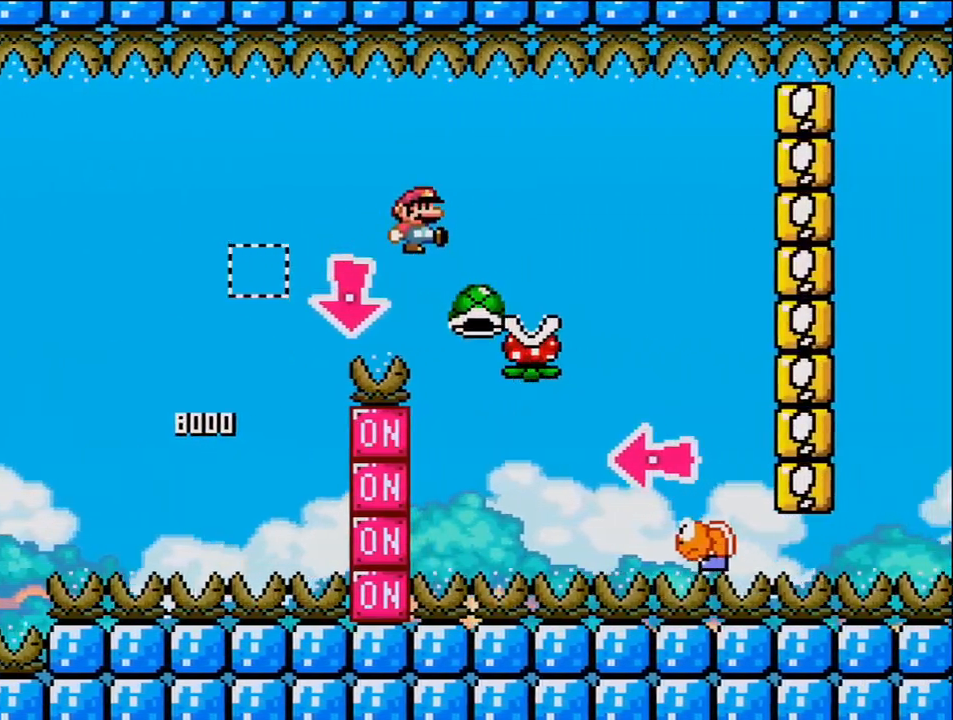
{"buttons": ["B", "Y", "DPAD_LEFT"], "events": [[17, "B", "up"], [17, "DPAD_DOWN", "up"], [267, "B", "down"], [400, "DPAD_RIGHT", "up"], [433, "DPAD_LEFT", "down"]]}